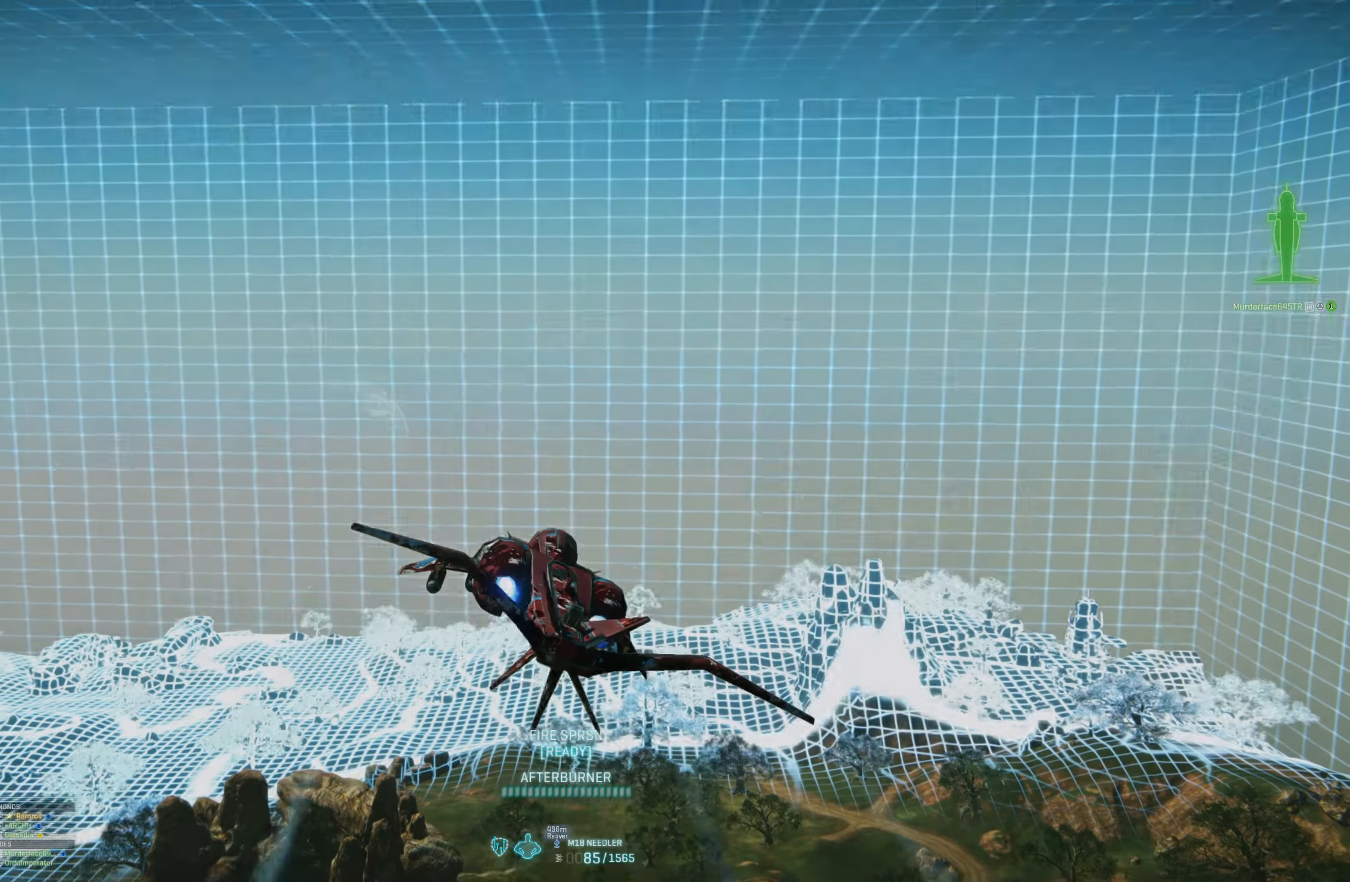
Gameplay with keyboard and mouse; each line is a JSON object with the keys and mouse buttons held at the frame after it. "events" lists presses ("down") and releases ("up") of "1", "2", "3", "4", "5", "a", "alt", "c", "caps_lock", "ctrl", "d", "e", "f", "g", "q", "r", "s", "shift", "space", "t", "tab", "v", "w", "x", "z", "mouse_left", "mouse_wheel" and "mouse_right" between this image and that frame as [ms after this image, input, new state], when the widget could be followed in between. "mouse_left", "mouse_wheel", "mouse_right" = the "left", "wheel", "right" buttons of the "mouse" list. No other keys are recorded. "wheel" means that the mouse wheel is clicked or scrolled. "mouse_move" is the direction in which the mouse moves at that frame (one of eight, or "still"), when it could be read.
{"keys": [], "mouse": [], "mouse_move": "still", "events": []}
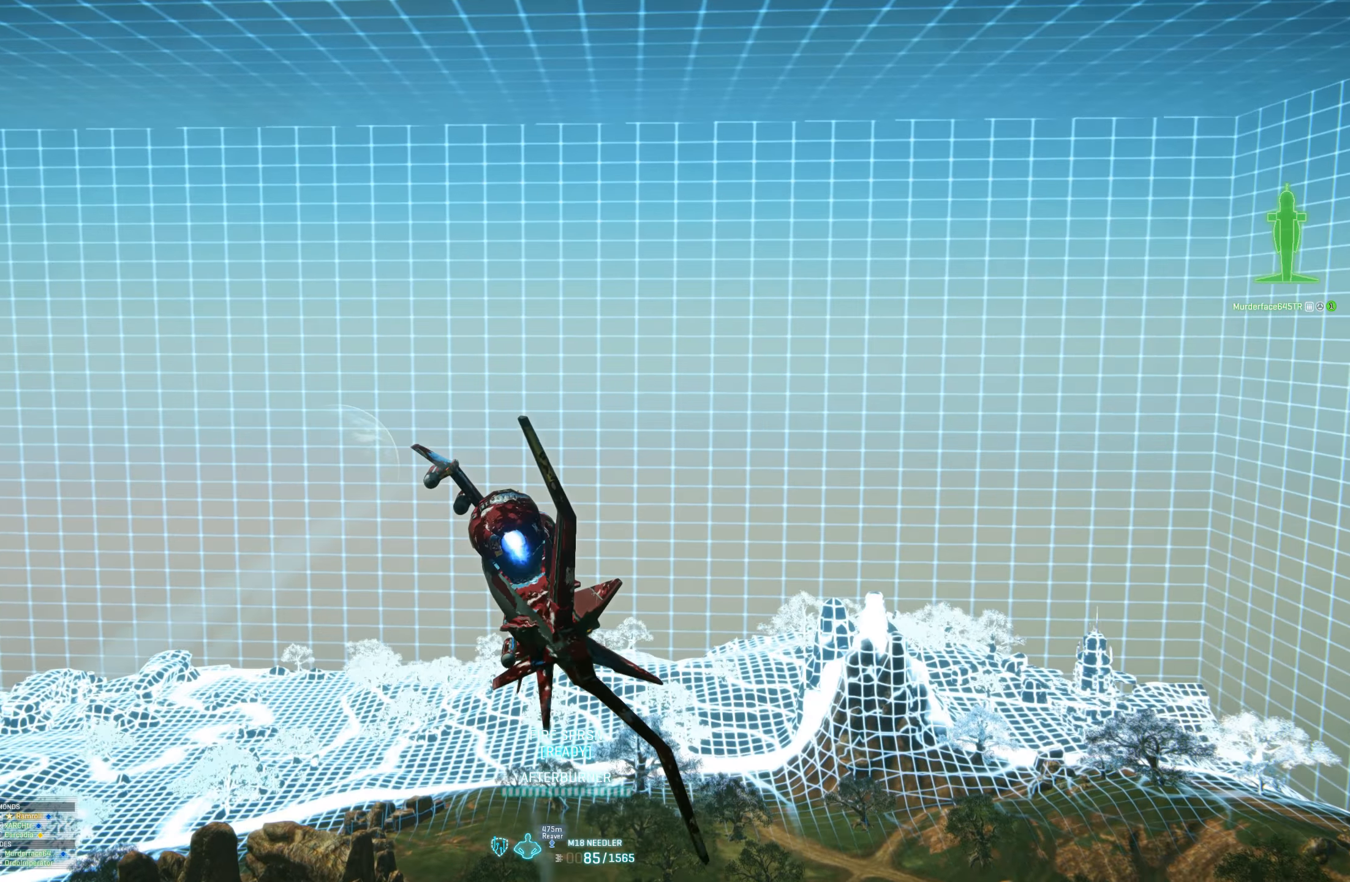
{"keys": ["space"], "mouse": [], "mouse_move": "still", "events": [[150, "space", "down"]]}
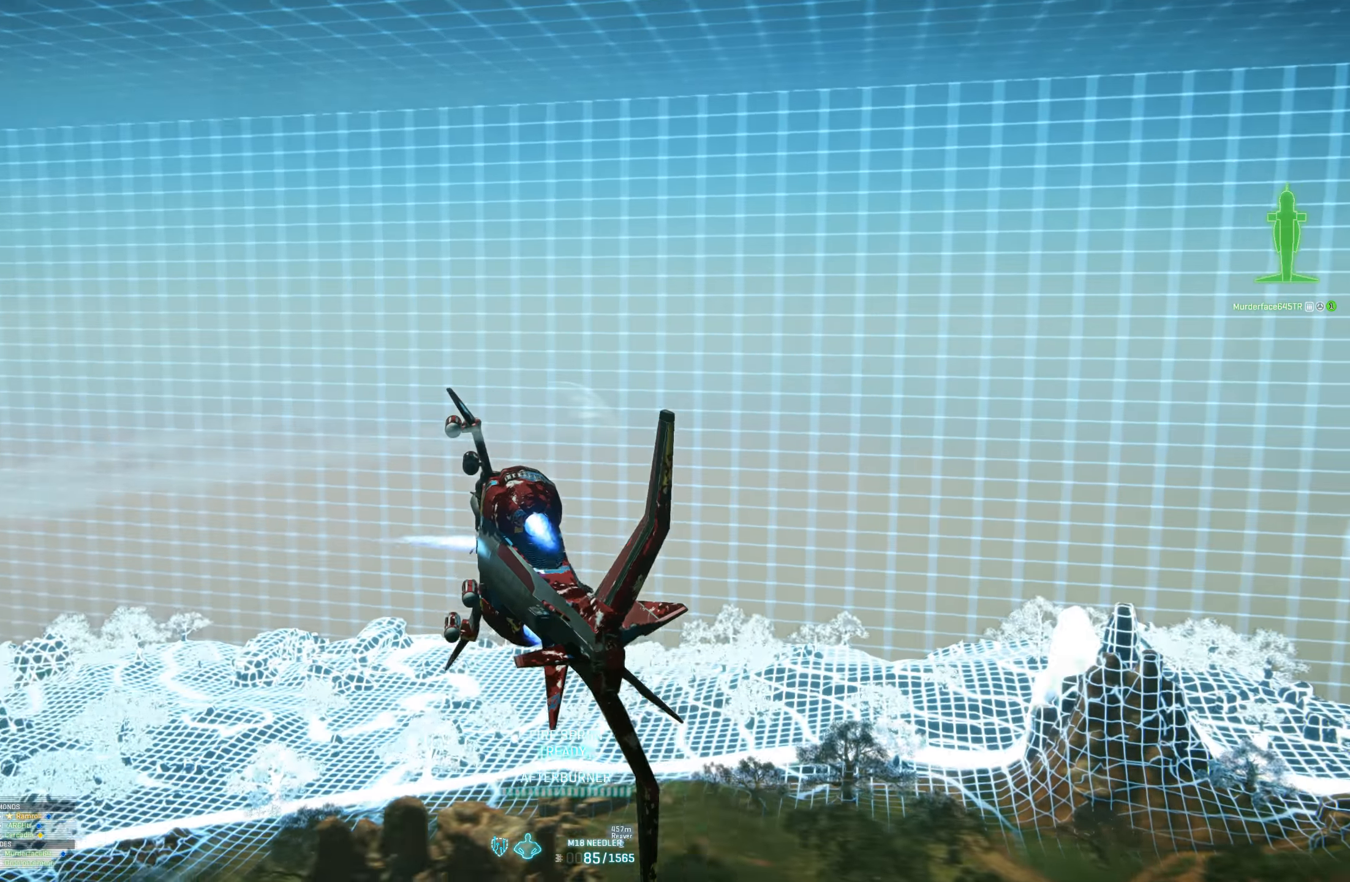
{"keys": ["space"], "mouse": [], "mouse_move": "still", "events": []}
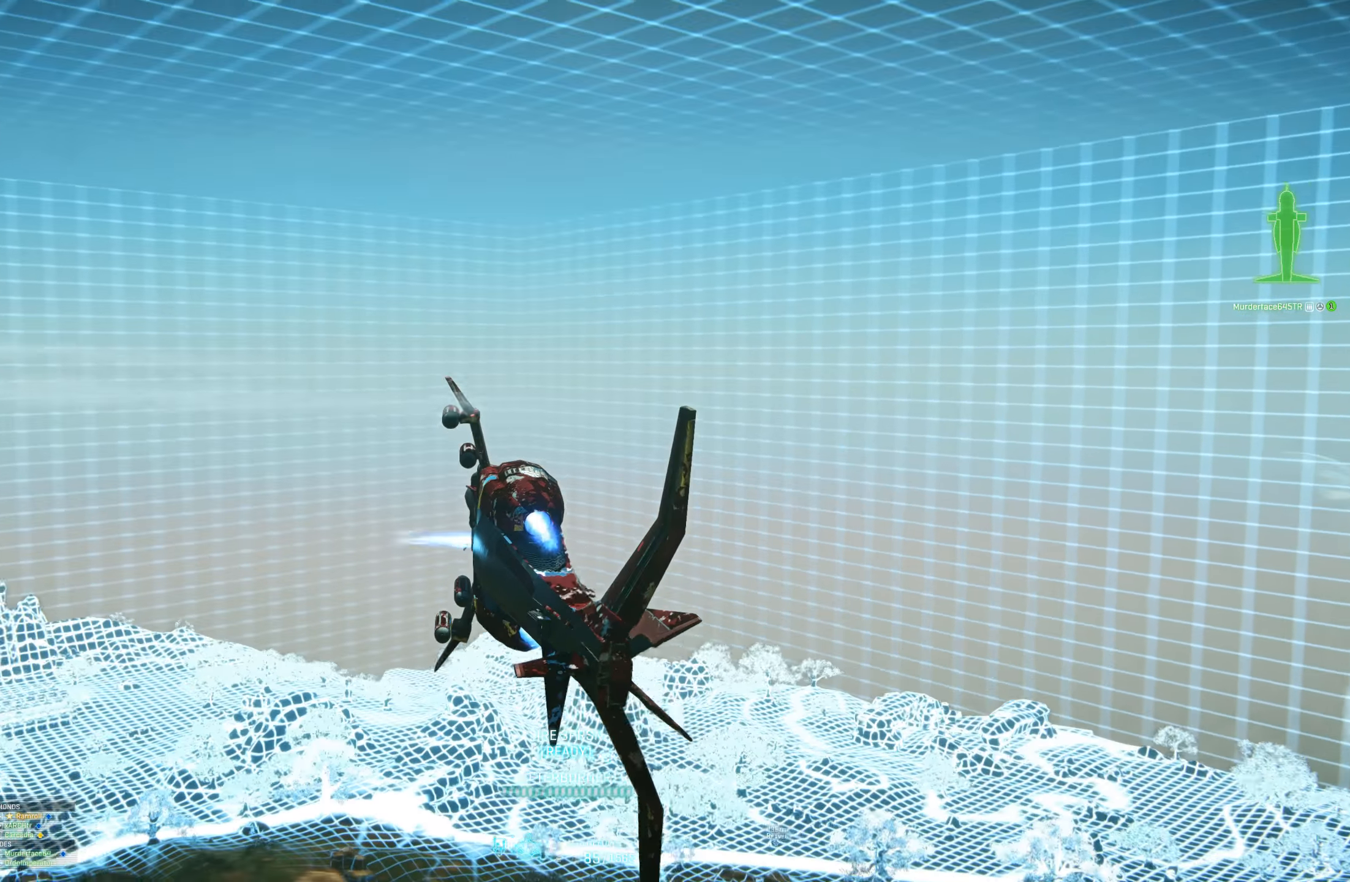
{"keys": ["space"], "mouse": [], "mouse_move": "still", "events": []}
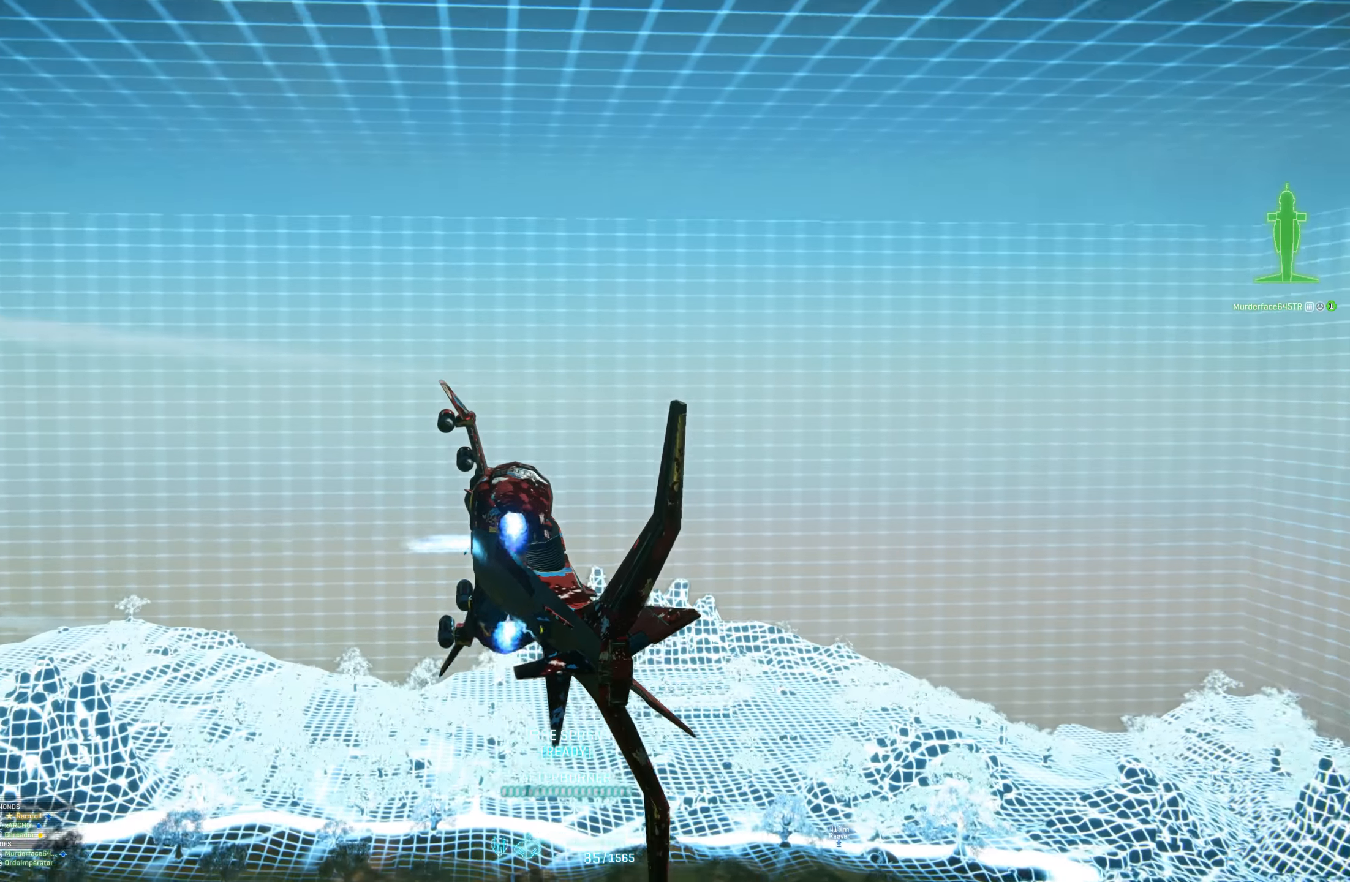
{"keys": ["space"], "mouse": [], "mouse_move": "left", "events": [[150, "shift", "down"], [200, "shift", "up"]]}
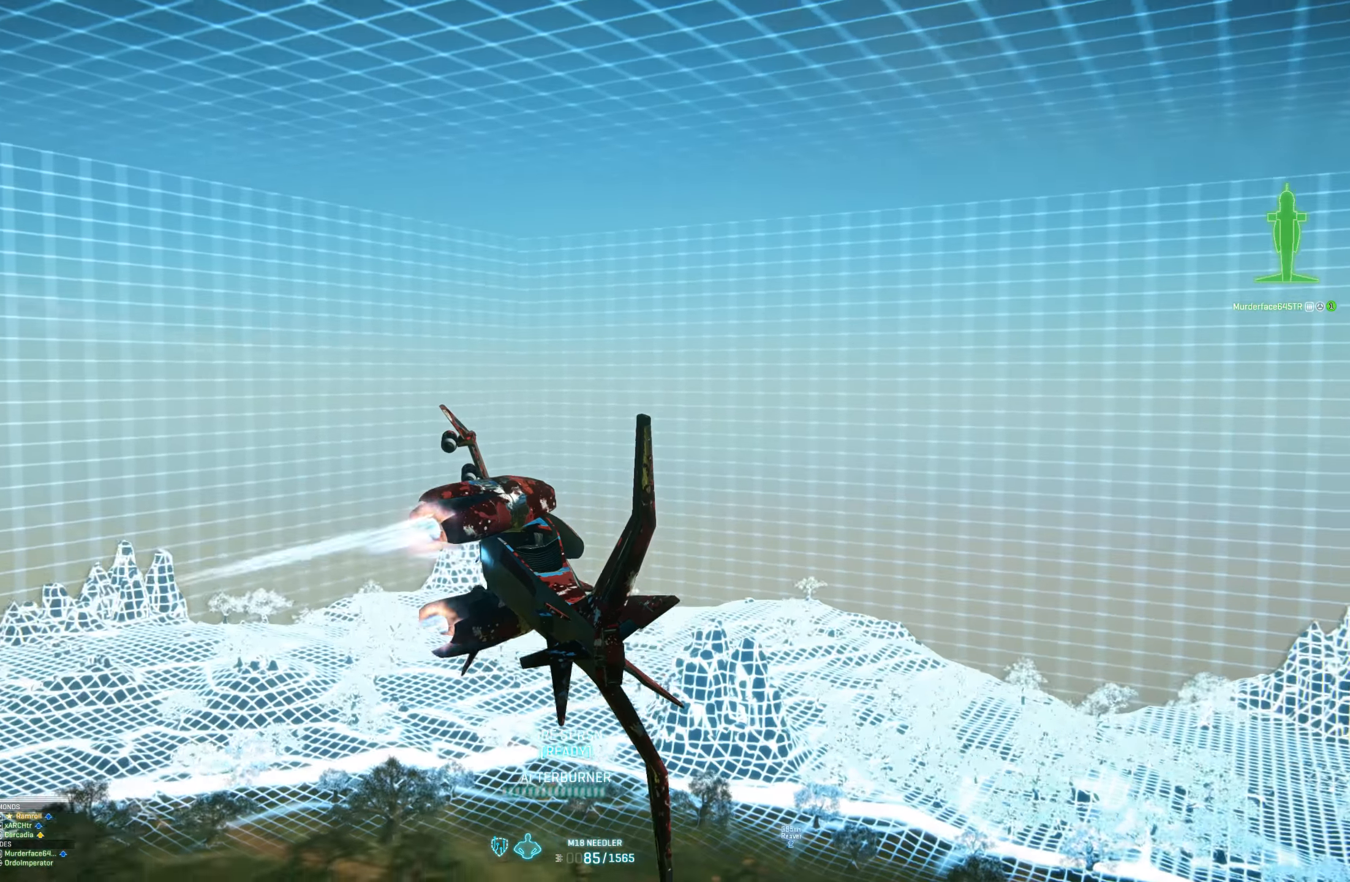
{"keys": ["shift", "space"], "mouse": [], "mouse_move": "left", "events": [[166, "shift", "down"], [300, "shift", "up"], [350, "shift", "down"]]}
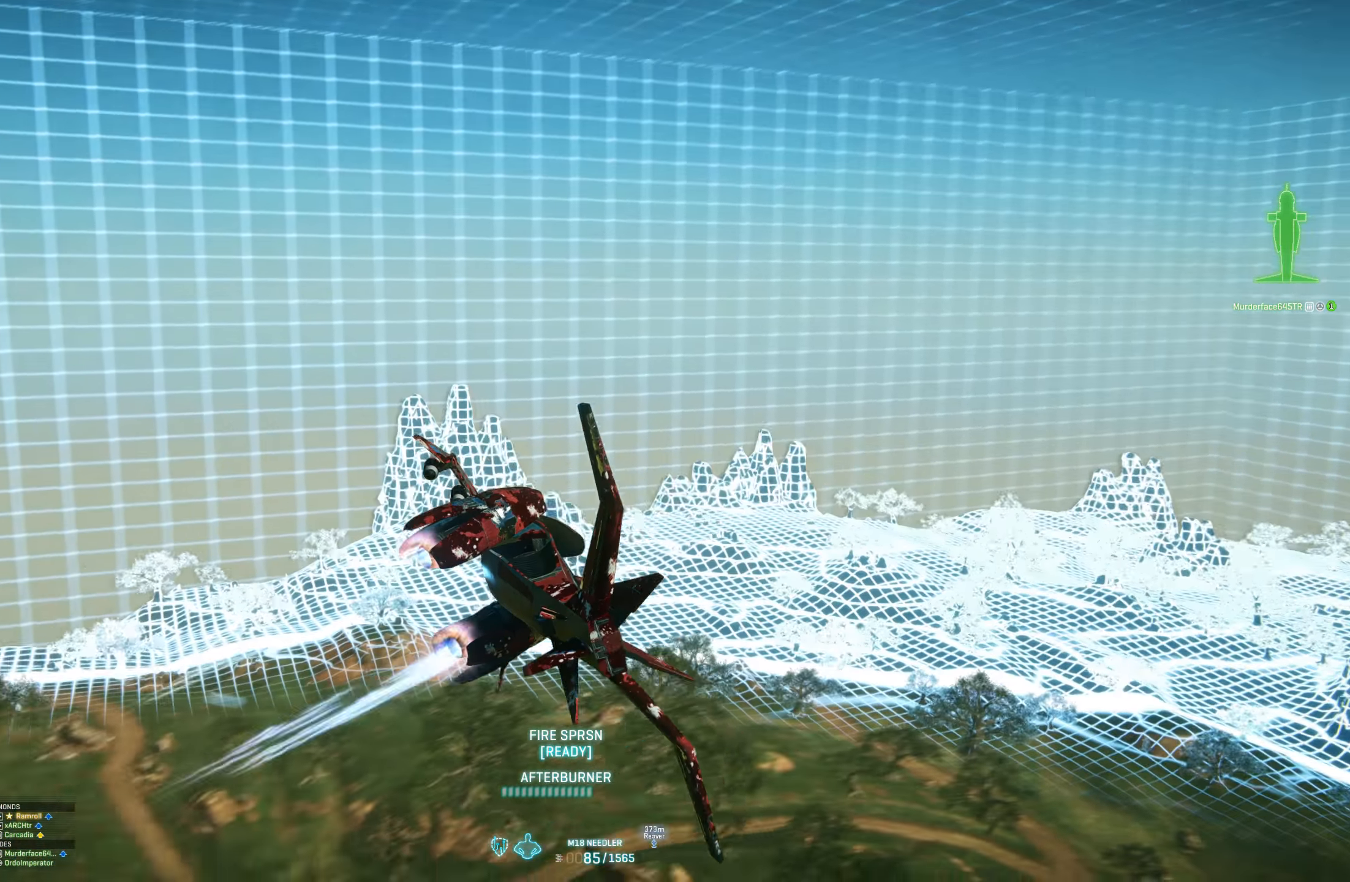
{"keys": ["shift", "space"], "mouse": [], "mouse_move": "down-left", "events": [[33, "shift", "up"], [83, "shift", "down"], [133, "shift", "up"], [183, "shift", "down"], [366, "shift", "up"], [416, "shift", "down"]]}